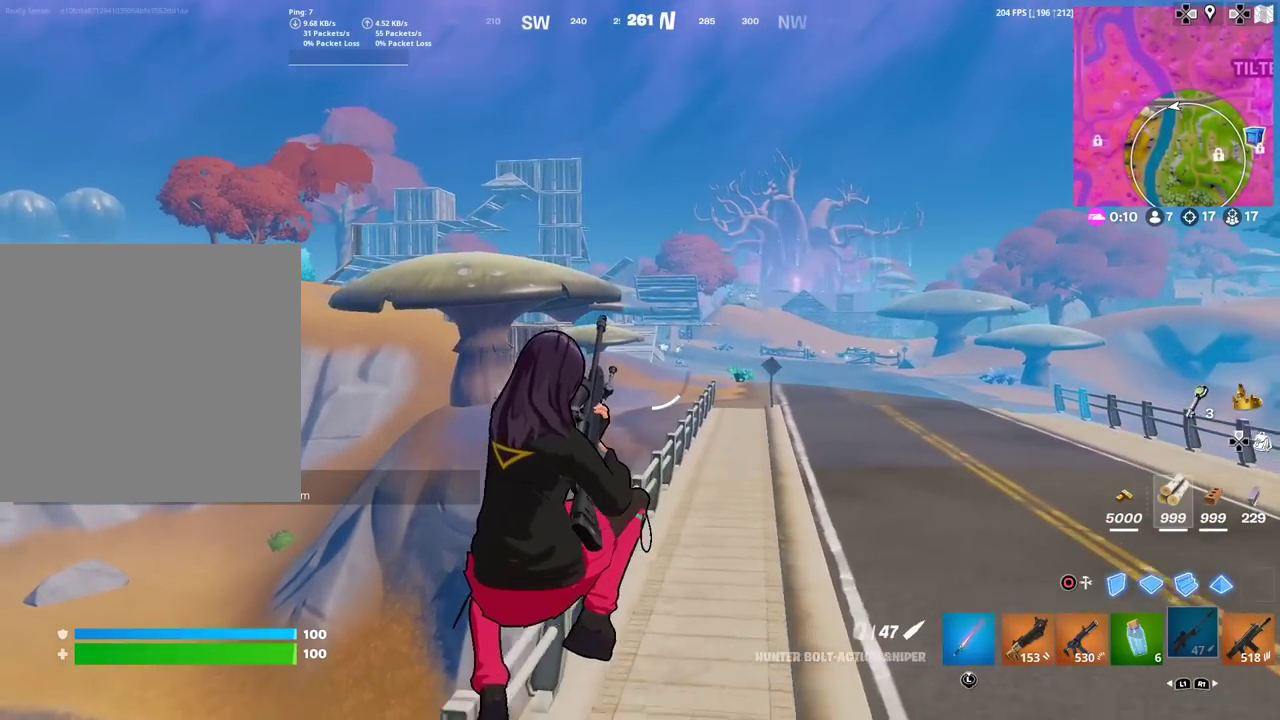
Gameplay with a controller (PlayStation layout); each line is a JSON object with the inputs held at the frame after it (dt_ms = milliseconds from this image to that frame). "events" lists button and stick changes between this image and that frame as [ms after this image, input, new state], when the widget could be followed in between. Not read: TOUCHPAD.
{"dt_ms": 300, "buttons": [], "left_stick": "down-right", "right_stick": "center", "events": [[17, "left_stick", "right"], [200, "left_stick", "down-right"]]}
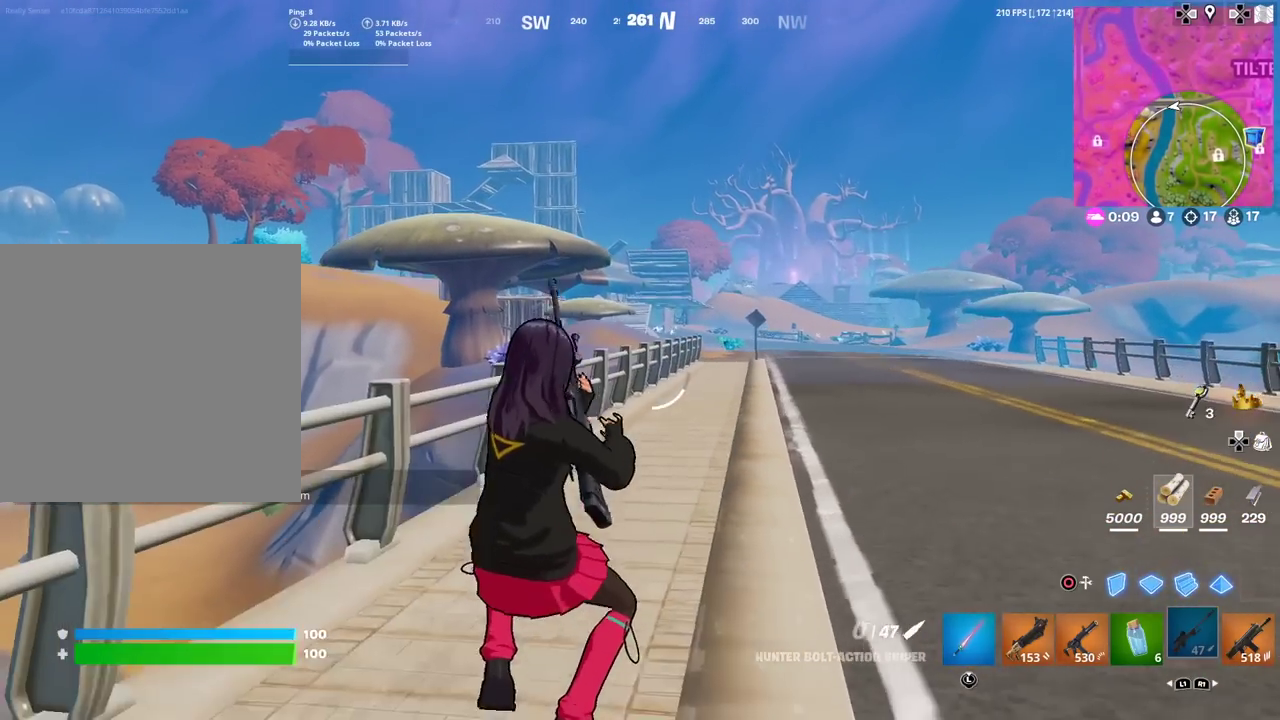
{"dt_ms": 901, "buttons": [], "left_stick": "right", "right_stick": "center", "events": [[267, "left_stick", "right"]]}
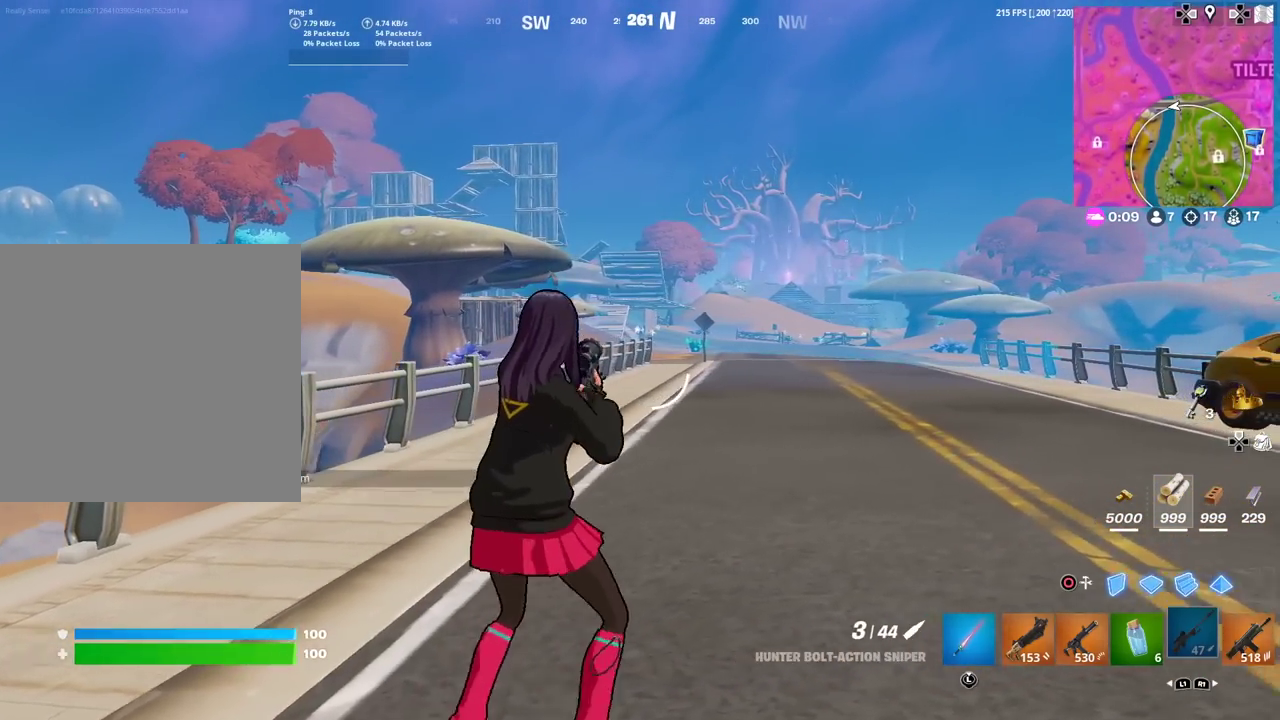
{"dt_ms": 301, "buttons": ["L2"], "left_stick": "up-right", "right_stick": "center", "events": [[284, "left_stick", "up-right"], [301, "L2", "down"]]}
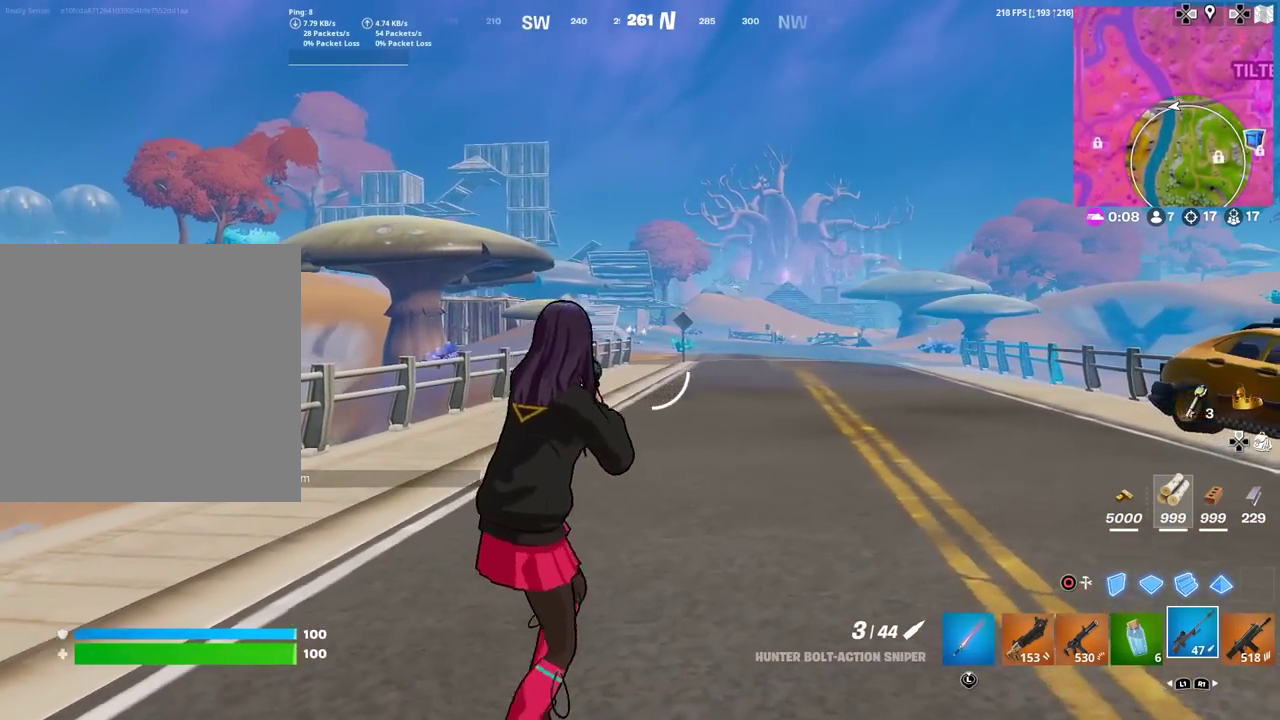
{"dt_ms": 600, "buttons": ["L2"], "left_stick": "right", "right_stick": "center"}
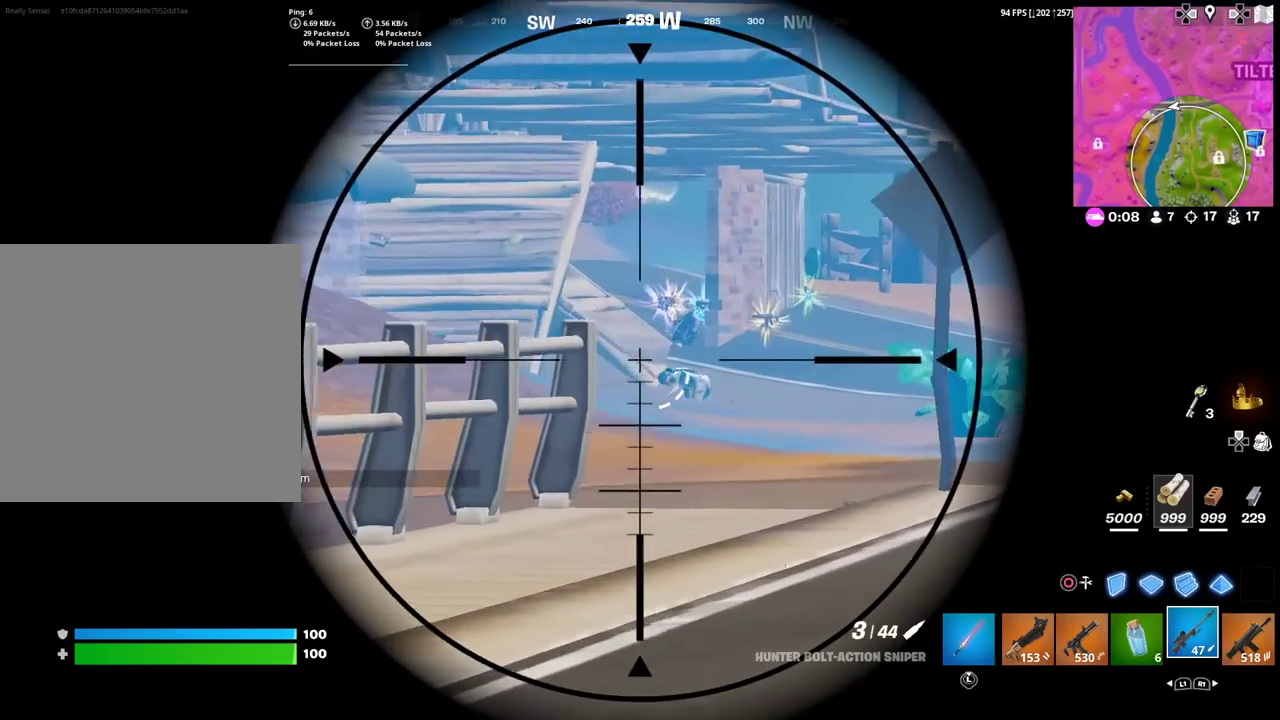
{"dt_ms": 401, "buttons": ["L2", "R2"], "left_stick": "down-left", "right_stick": "center", "events": [[33, "right_stick", "down-left"], [84, "right_stick", "center"], [234, "left_stick", "center"], [350, "R2", "down"], [401, "left_stick", "down-left"]]}
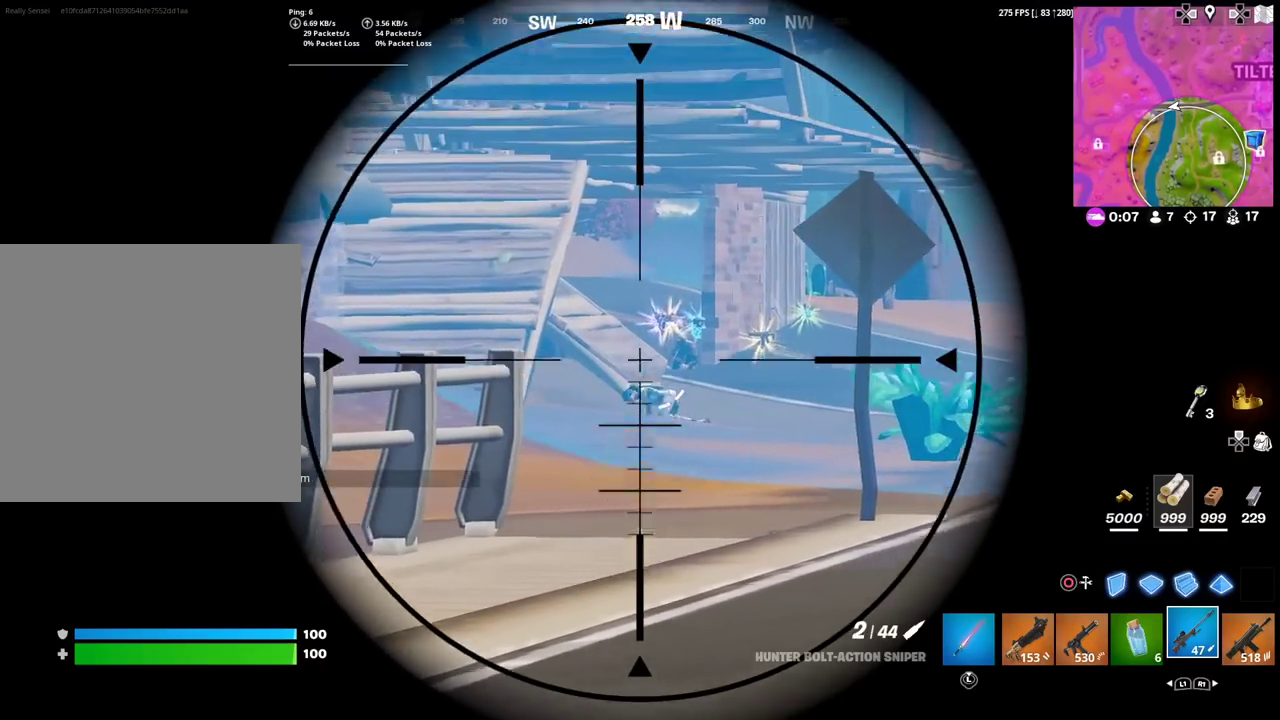
{"dt_ms": 600, "buttons": [], "left_stick": "left", "right_stick": "center"}
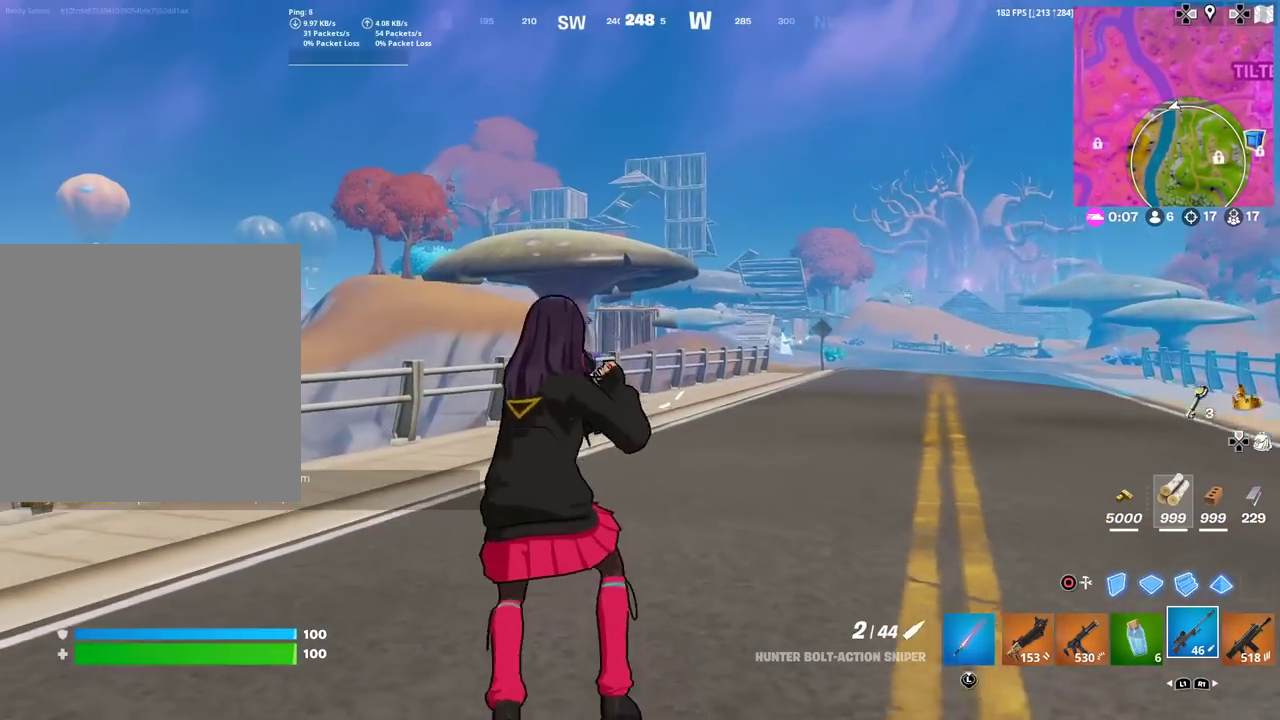
{"dt_ms": 400, "buttons": [], "left_stick": "left", "right_stick": "center", "events": []}
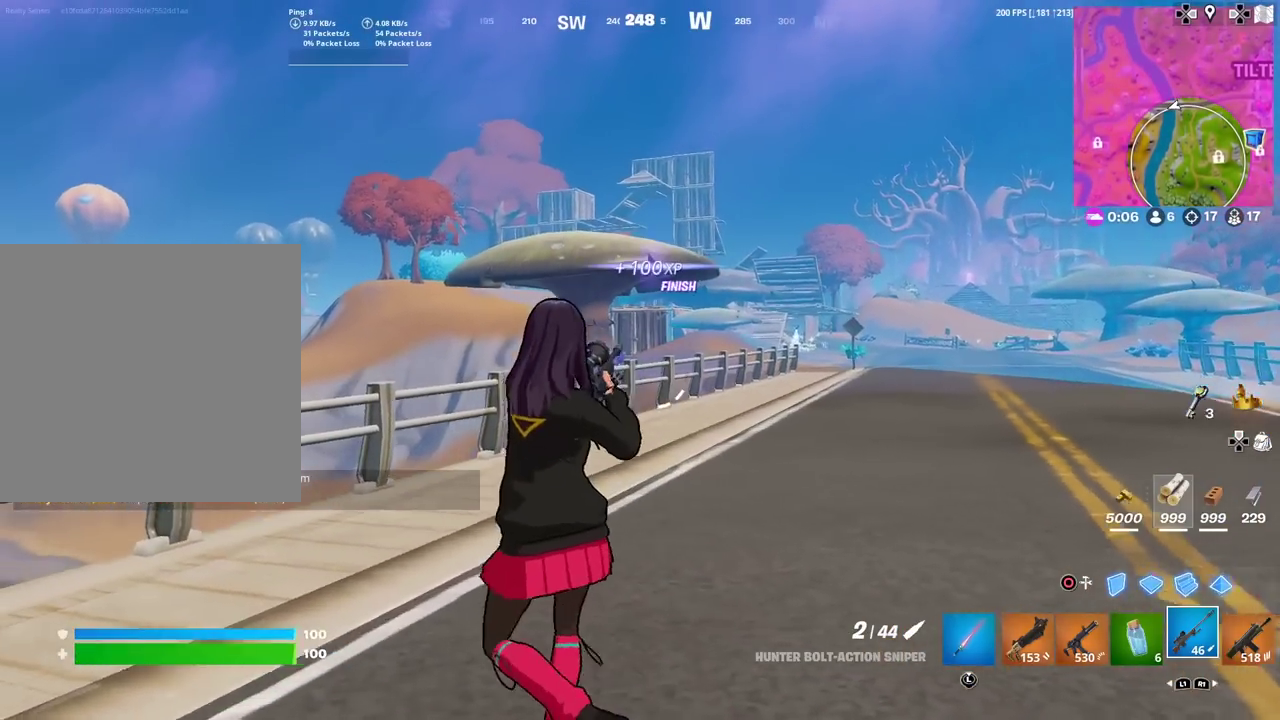
{"dt_ms": 501, "buttons": [], "left_stick": "left", "right_stick": "center", "events": [[117, "left_stick", "up-left"], [151, "right_stick", "down-left"], [184, "left_stick", "down-right"], [201, "right_stick", "center"], [301, "left_stick", "up-left"], [384, "left_stick", "left"]]}
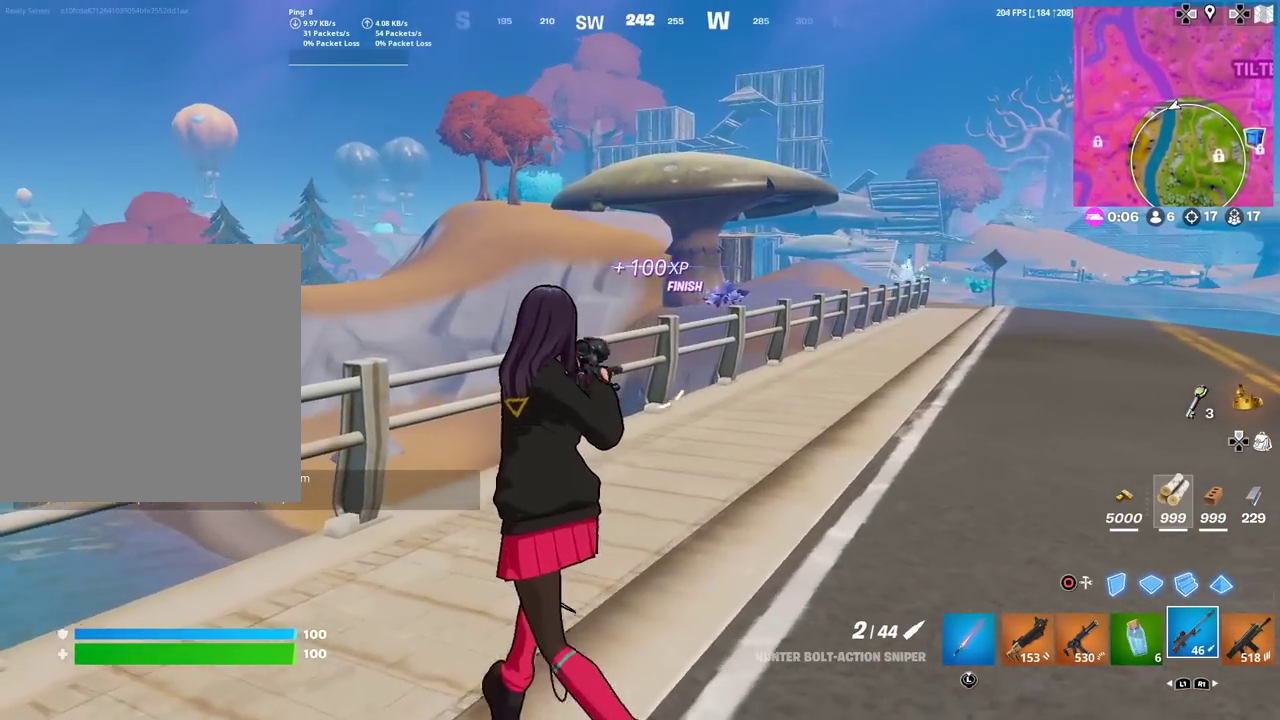
{"dt_ms": 501, "buttons": [], "left_stick": "up-left", "right_stick": "center", "events": [[200, "CROSS", "down"], [284, "CROSS", "up"], [300, "left_stick", "up-left"]]}
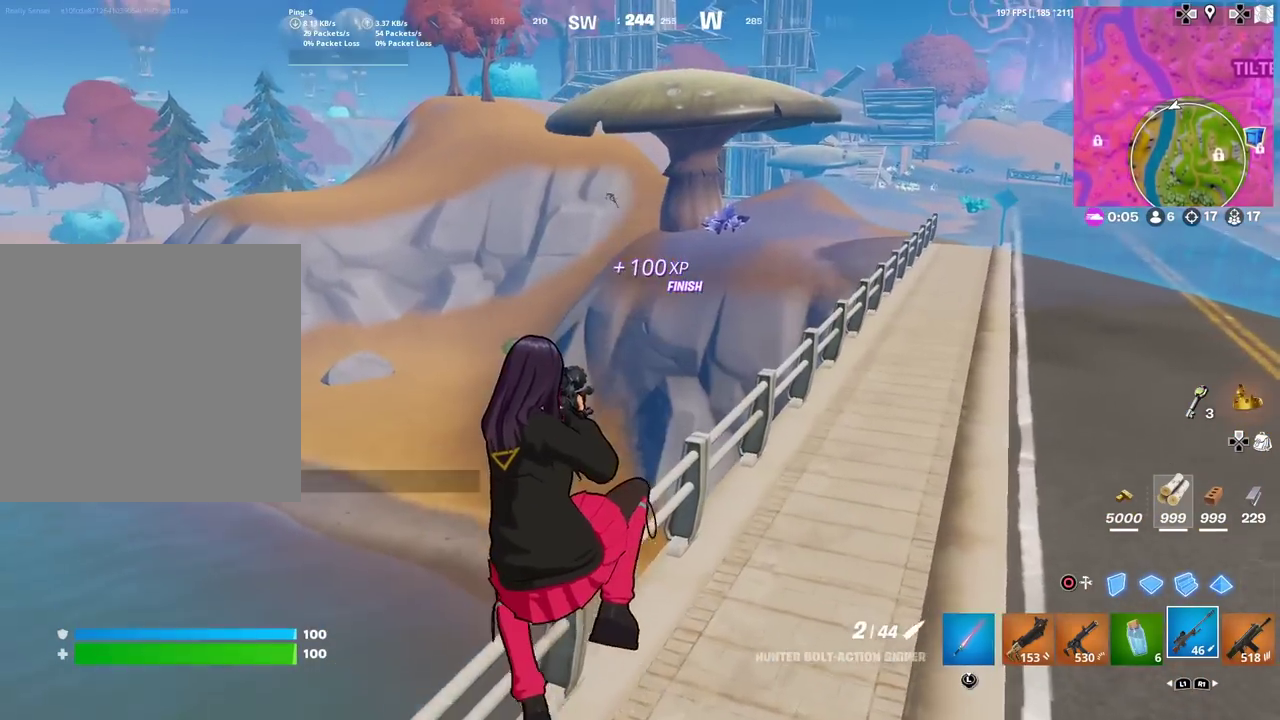
{"dt_ms": 500, "buttons": [], "left_stick": "down-right", "right_stick": "center", "events": [[33, "left_stick", "center"], [116, "left_stick", "down-right"], [133, "right_stick", "up"], [183, "right_stick", "center"], [367, "left_stick", "center"], [400, "right_stick", "left"], [450, "left_stick", "down-right"], [483, "right_stick", "center"]]}
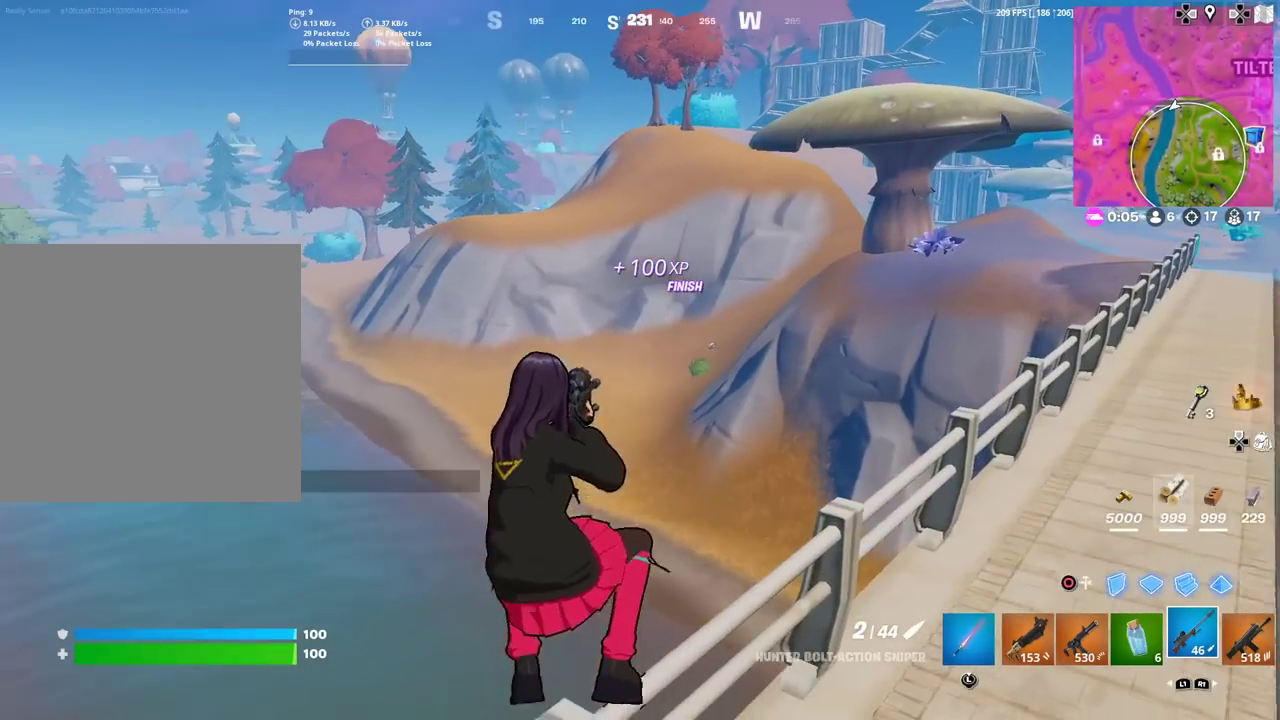
{"dt_ms": 500, "buttons": ["L2"], "left_stick": "center", "right_stick": "center", "events": [[100, "left_stick", "center"], [400, "right_stick", "up-right"], [450, "right_stick", "center"], [484, "L2", "down"]]}
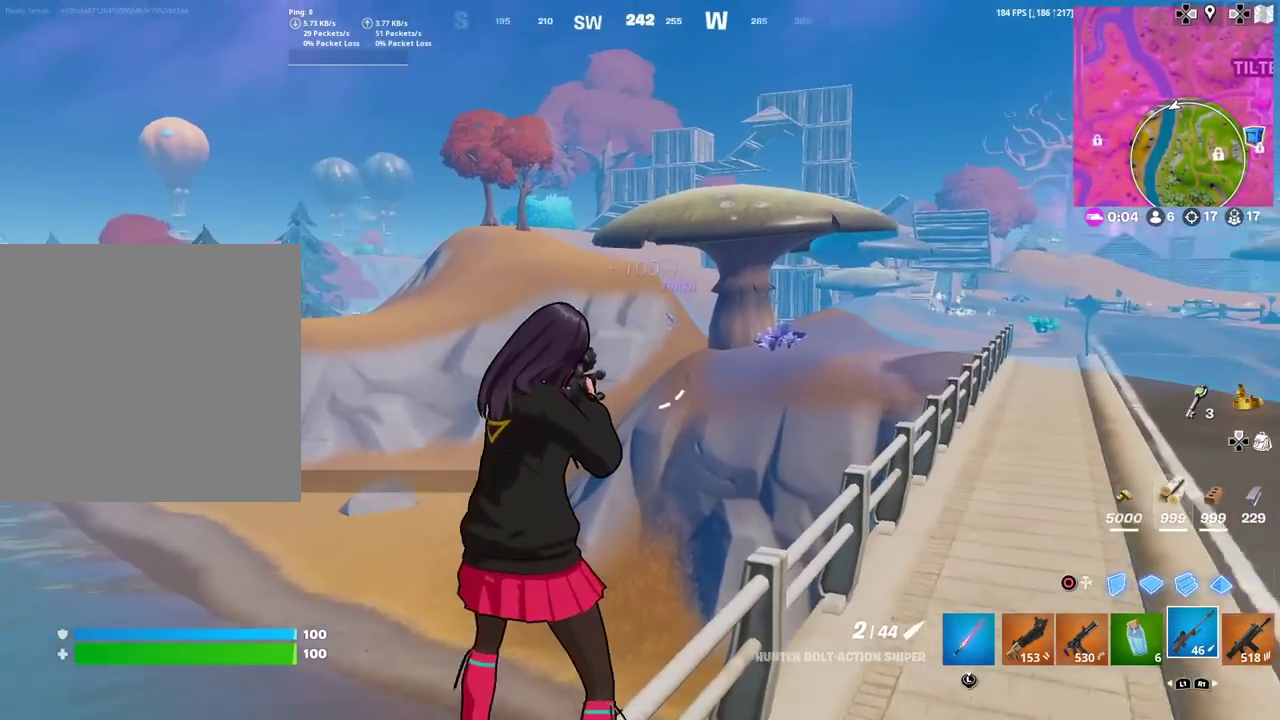
{"dt_ms": 601, "buttons": ["L2"], "left_stick": "center", "right_stick": "up-left", "events": [[134, "right_stick", "down"], [201, "right_stick", "center"], [284, "right_stick", "left"], [368, "right_stick", "down-left"], [551, "right_stick", "up-left"]]}
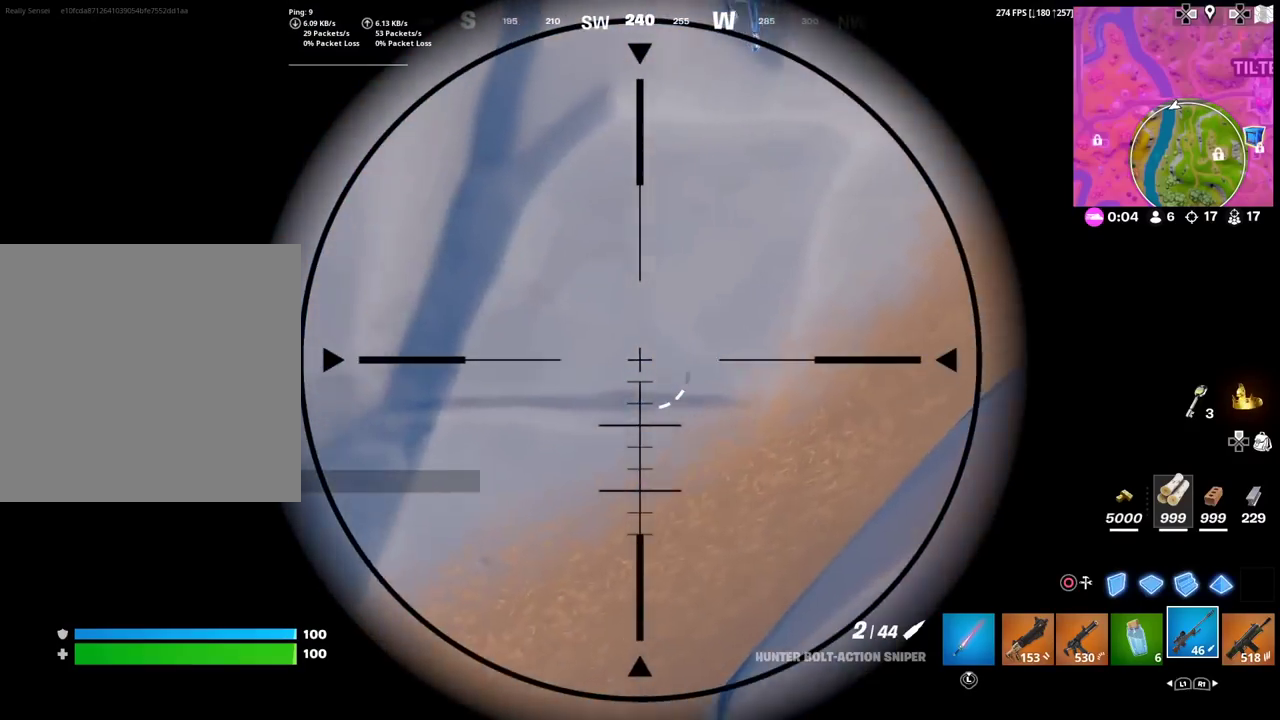
{"dt_ms": 401, "buttons": ["L2"], "left_stick": "center", "right_stick": "left", "events": [[17, "right_stick", "up"], [184, "right_stick", "up-left"], [284, "right_stick", "left"]]}